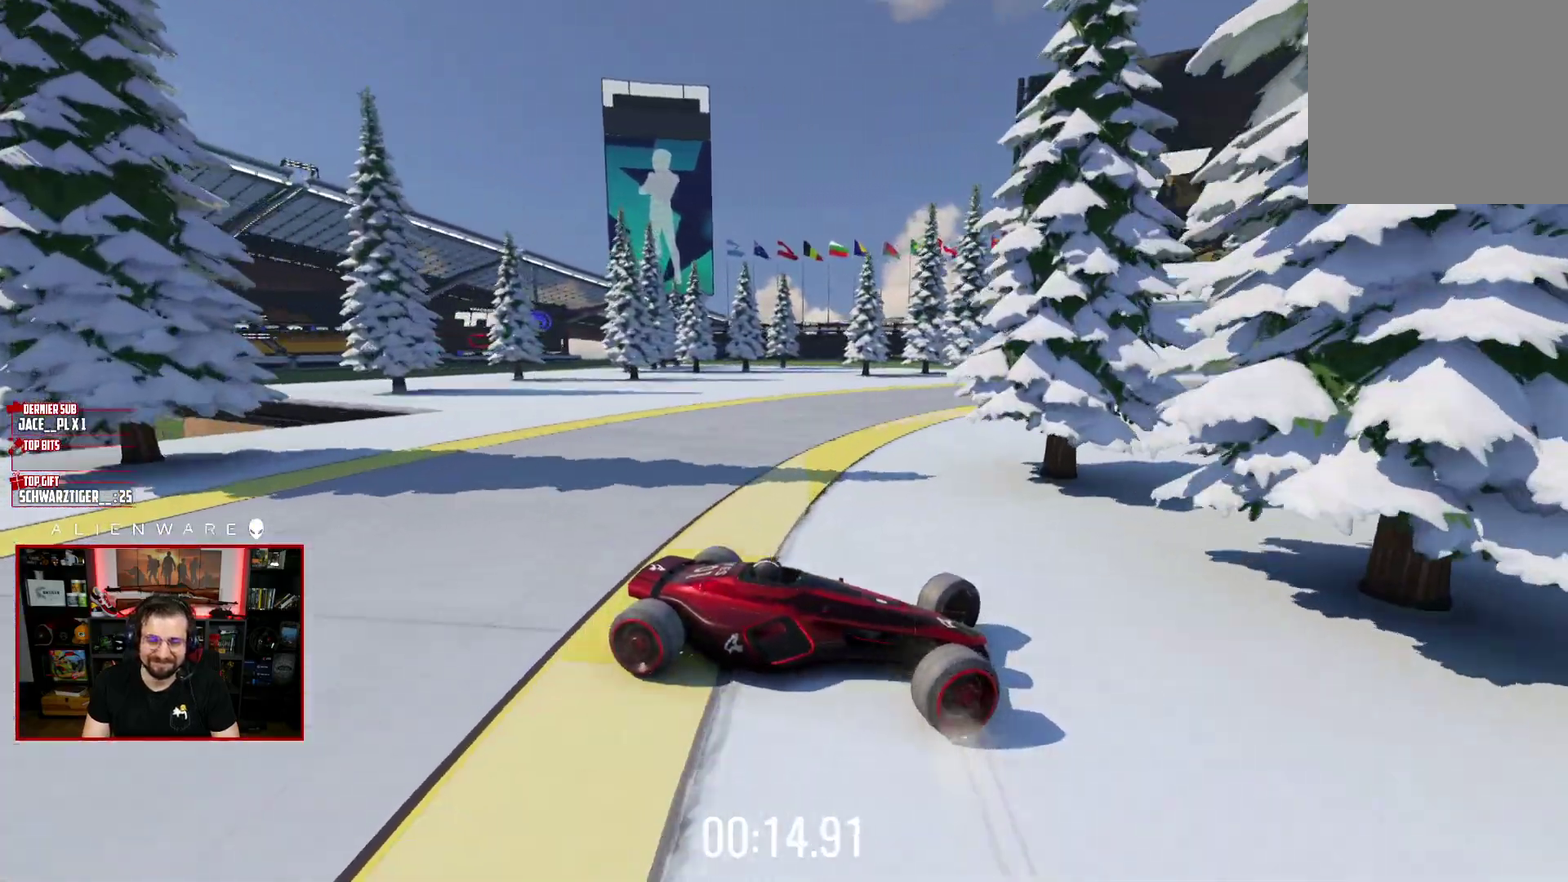
Gameplay with a controller (Xbox layout); each line is a JSON object with the inputs held at the frame after it. "events" lists button and stick changes between this image and that frame as [ms after this image, input, new state], when the widget could be followed in between. Not read: L1 R1.
{"buttons": ["X"], "left_stick": "left", "right_stick": "center", "events": []}
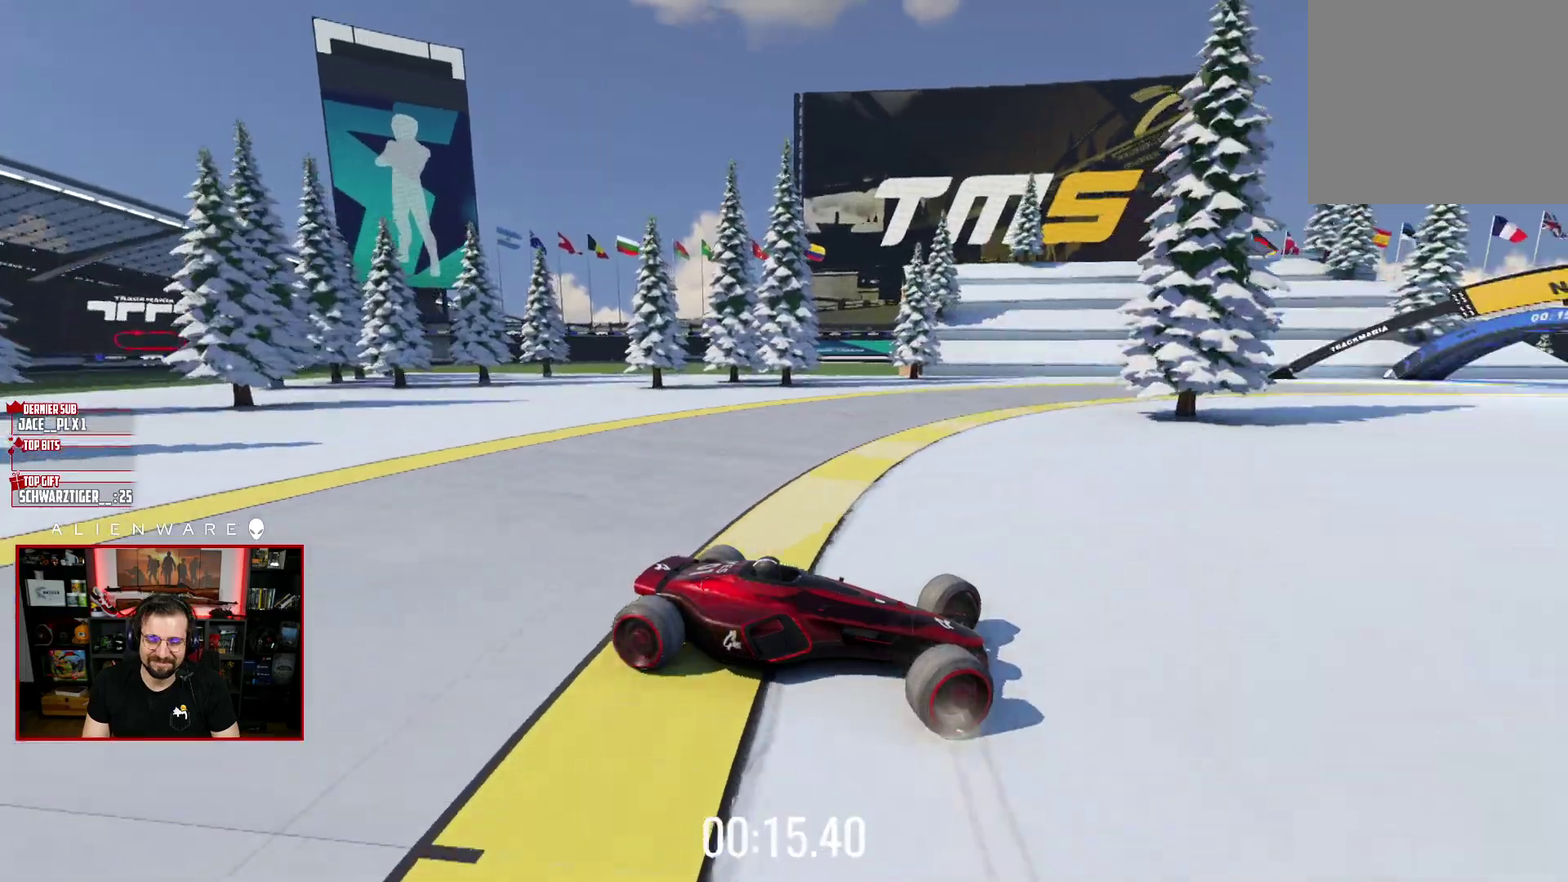
{"buttons": ["X"], "left_stick": "left", "right_stick": "center", "events": []}
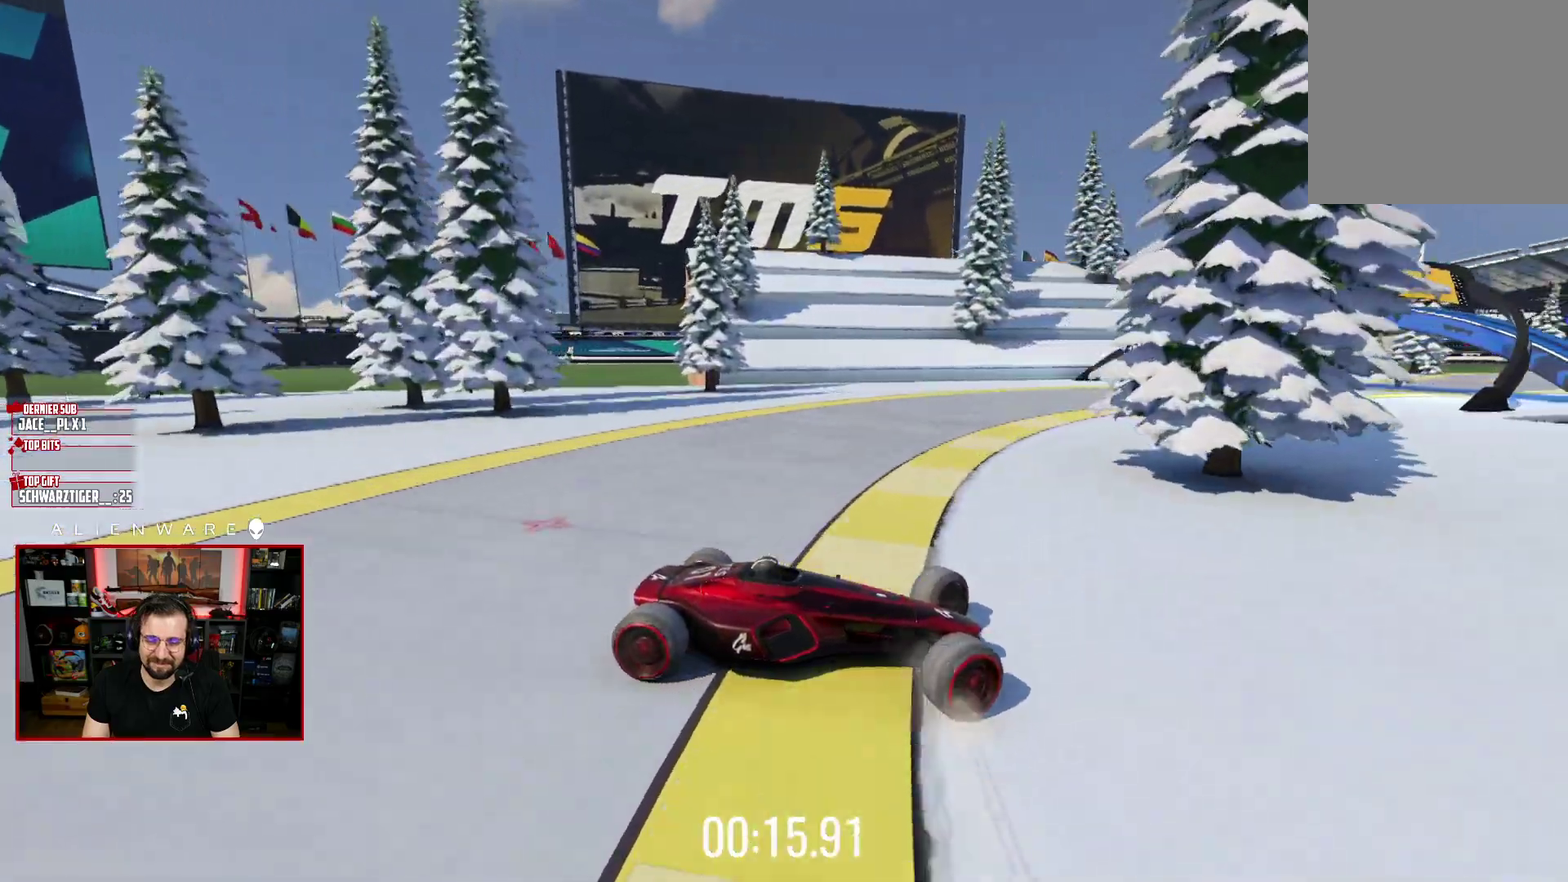
{"buttons": ["X"], "left_stick": "center", "right_stick": "center", "events": [[67, "left_stick", "up"], [133, "left_stick", "up-left"], [217, "left_stick", "center"]]}
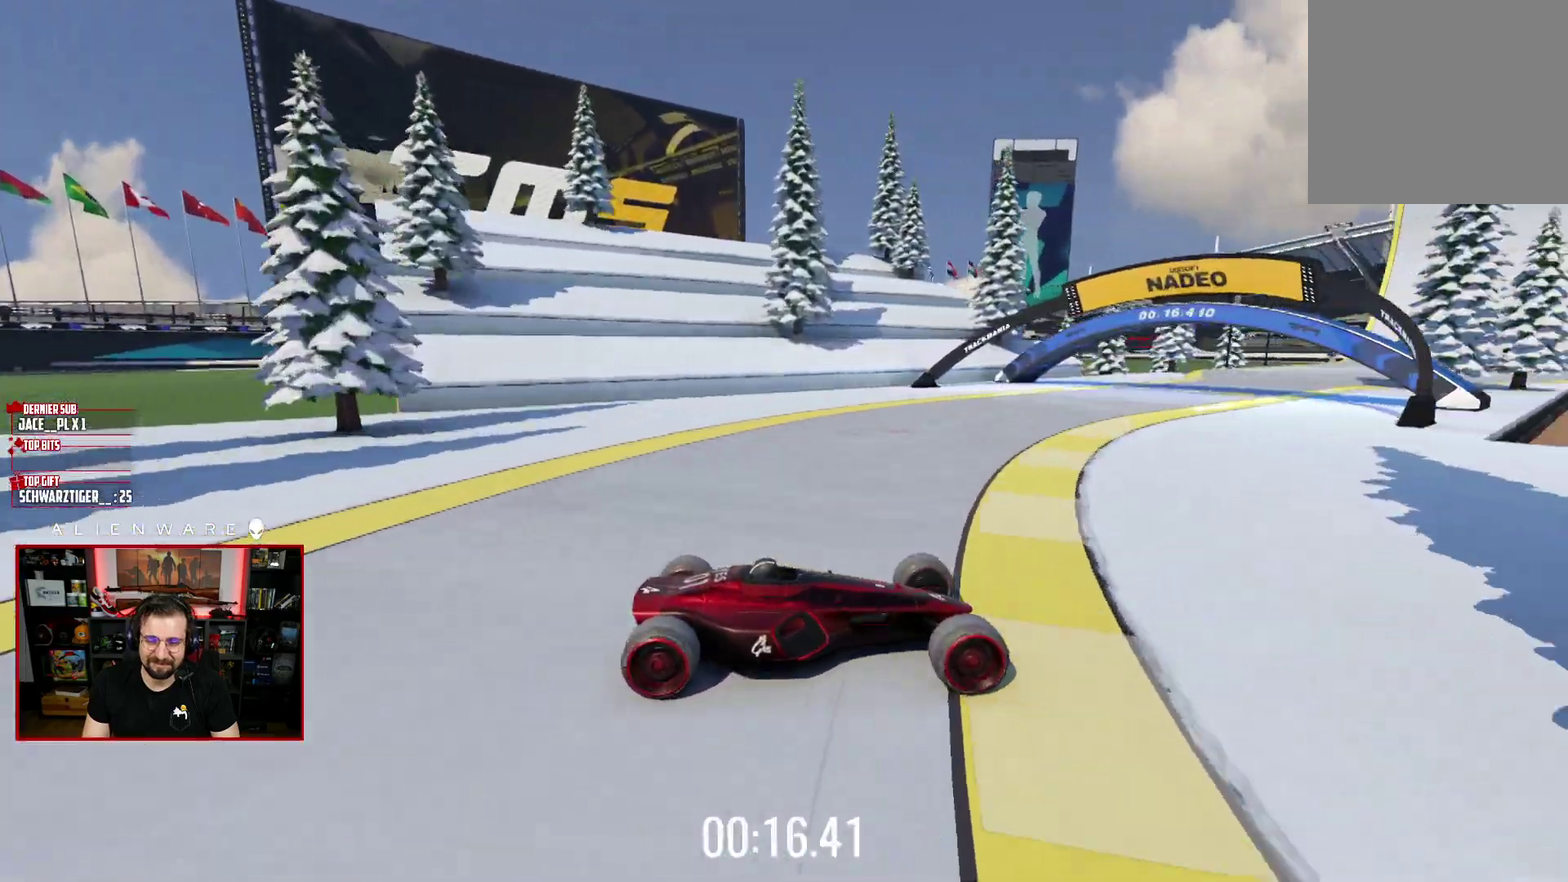
{"buttons": ["X"], "left_stick": "left", "right_stick": "center", "events": [[400, "left_stick", "left"]]}
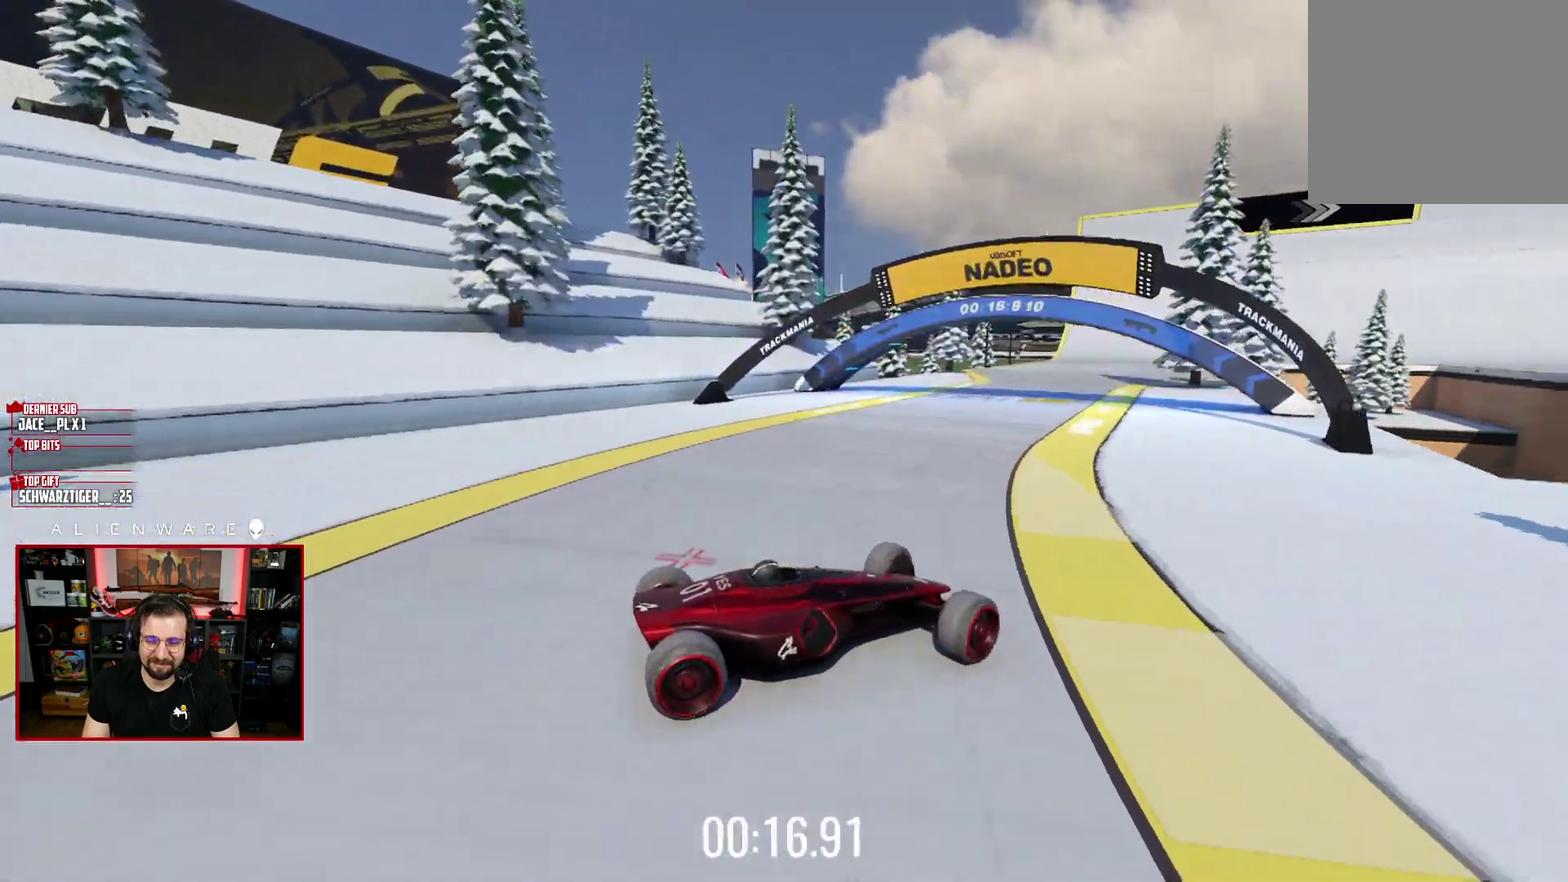
{"buttons": ["X"], "left_stick": "center", "right_stick": "center", "events": [[233, "left_stick", "center"]]}
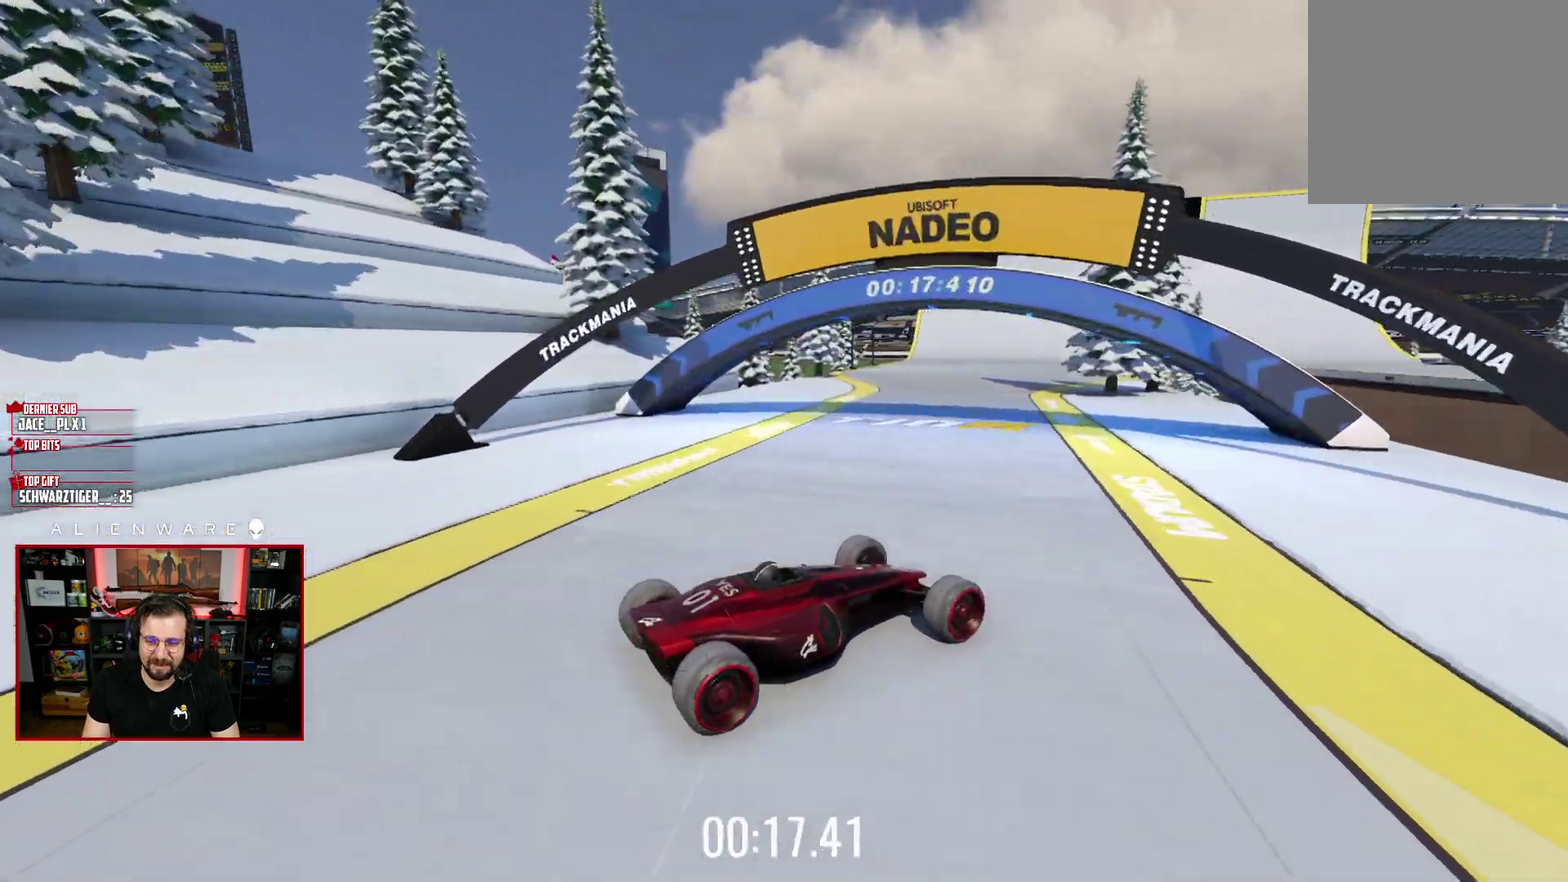
{"buttons": ["X"], "left_stick": "center", "right_stick": "center", "events": [[283, "left_stick", "left"], [483, "left_stick", "center"]]}
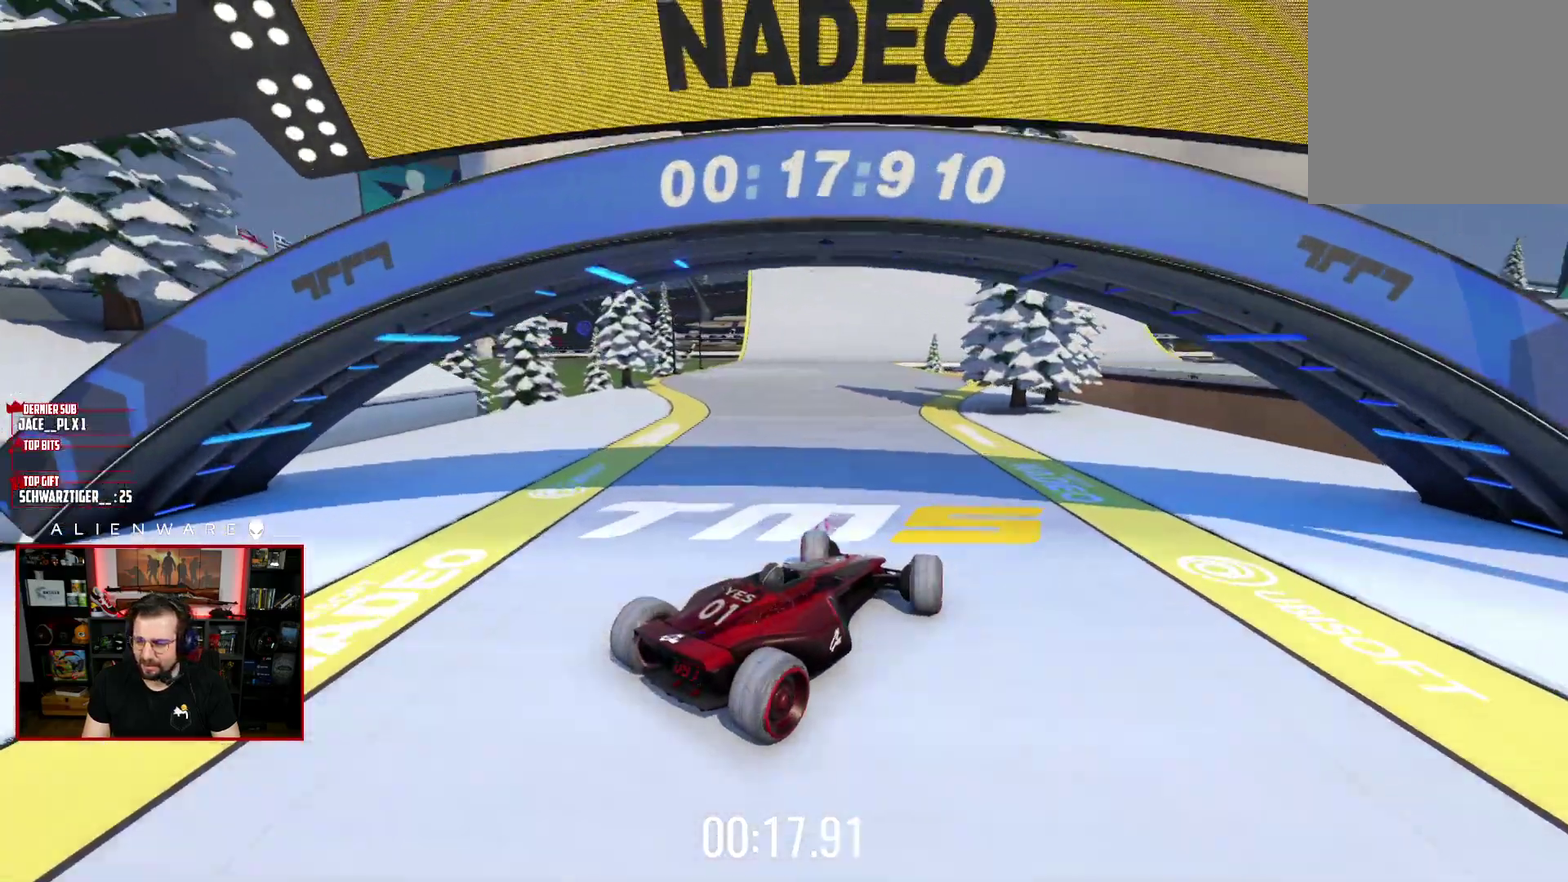
{"buttons": ["X"], "left_stick": "center", "right_stick": "center", "events": [[300, "left_stick", "left"], [417, "left_stick", "center"]]}
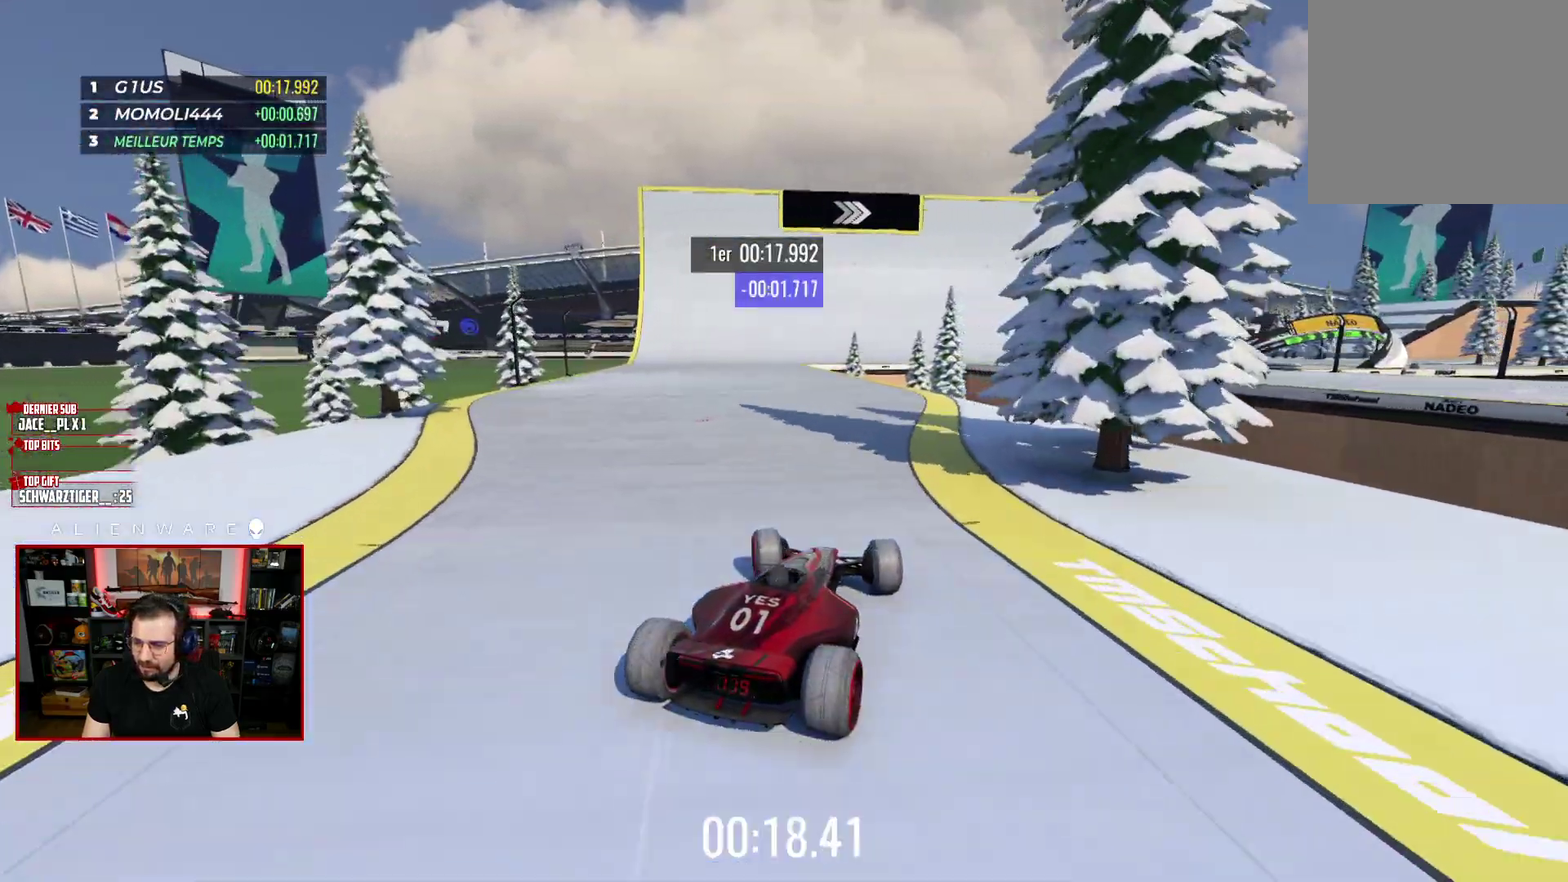
{"buttons": ["X"], "left_stick": "left", "right_stick": "center", "events": [[400, "left_stick", "left"]]}
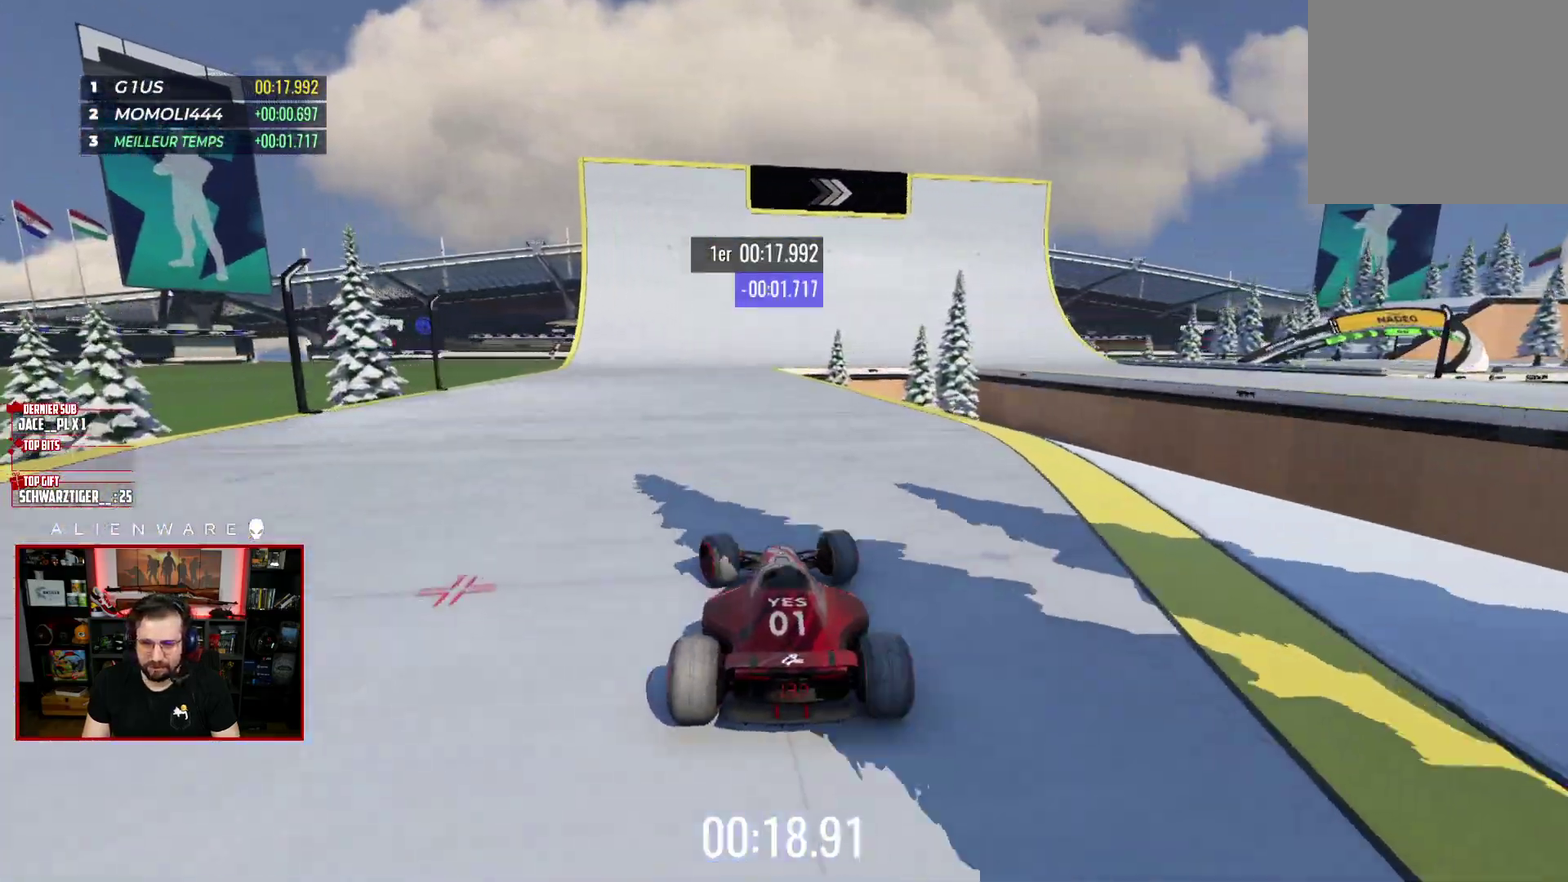
{"buttons": ["X"], "left_stick": "right", "right_stick": "center", "events": [[50, "left_stick", "center"], [417, "left_stick", "down-right"], [467, "left_stick", "right"]]}
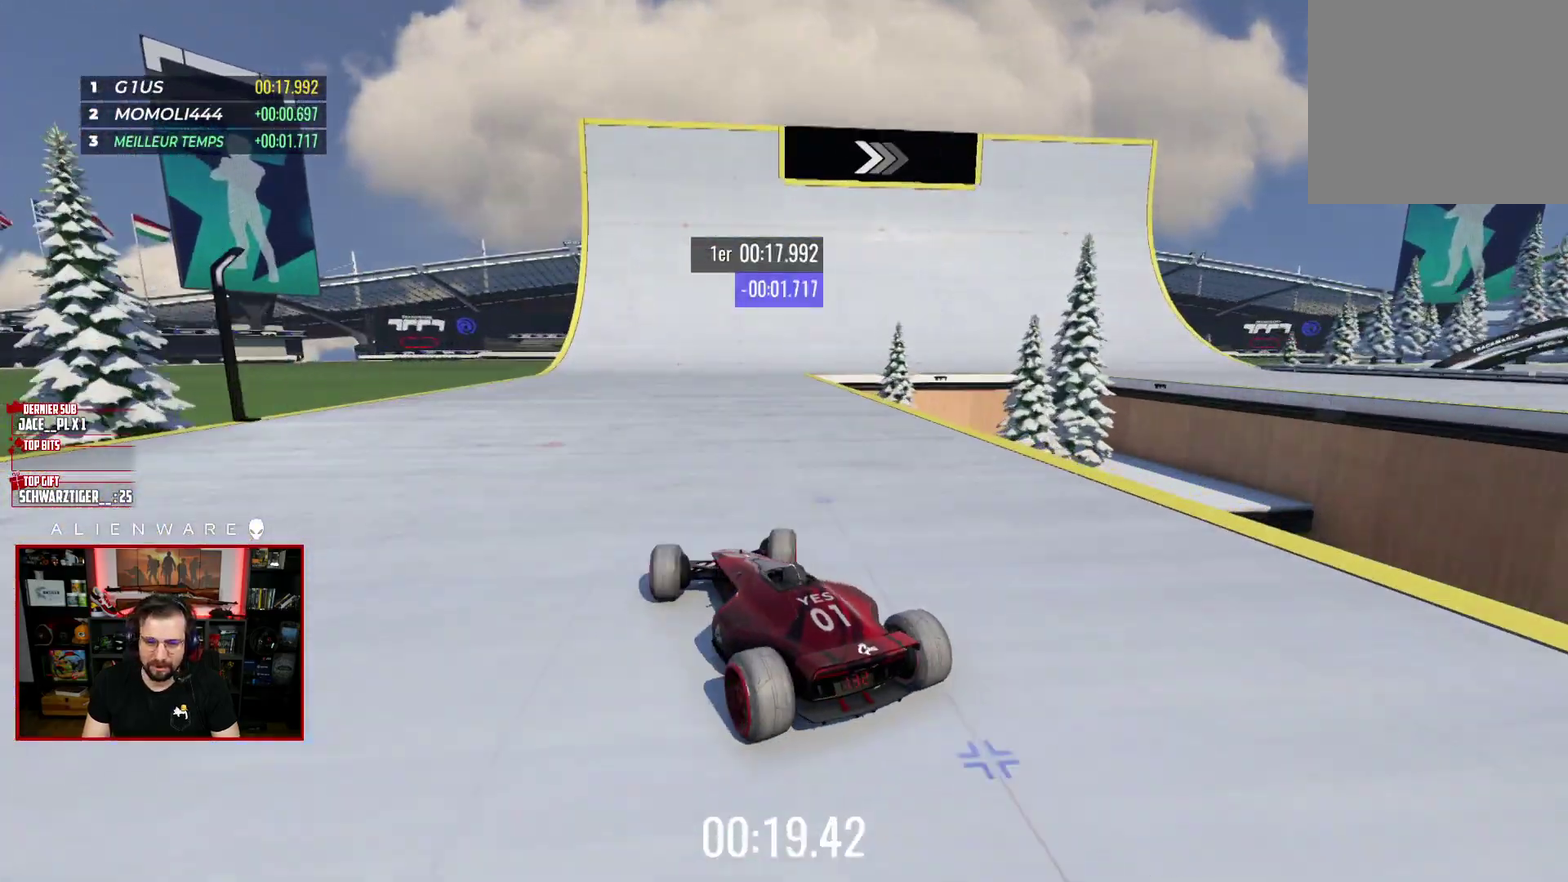
{"buttons": [], "left_stick": "right", "right_stick": "center", "events": [[400, "X", "up"]]}
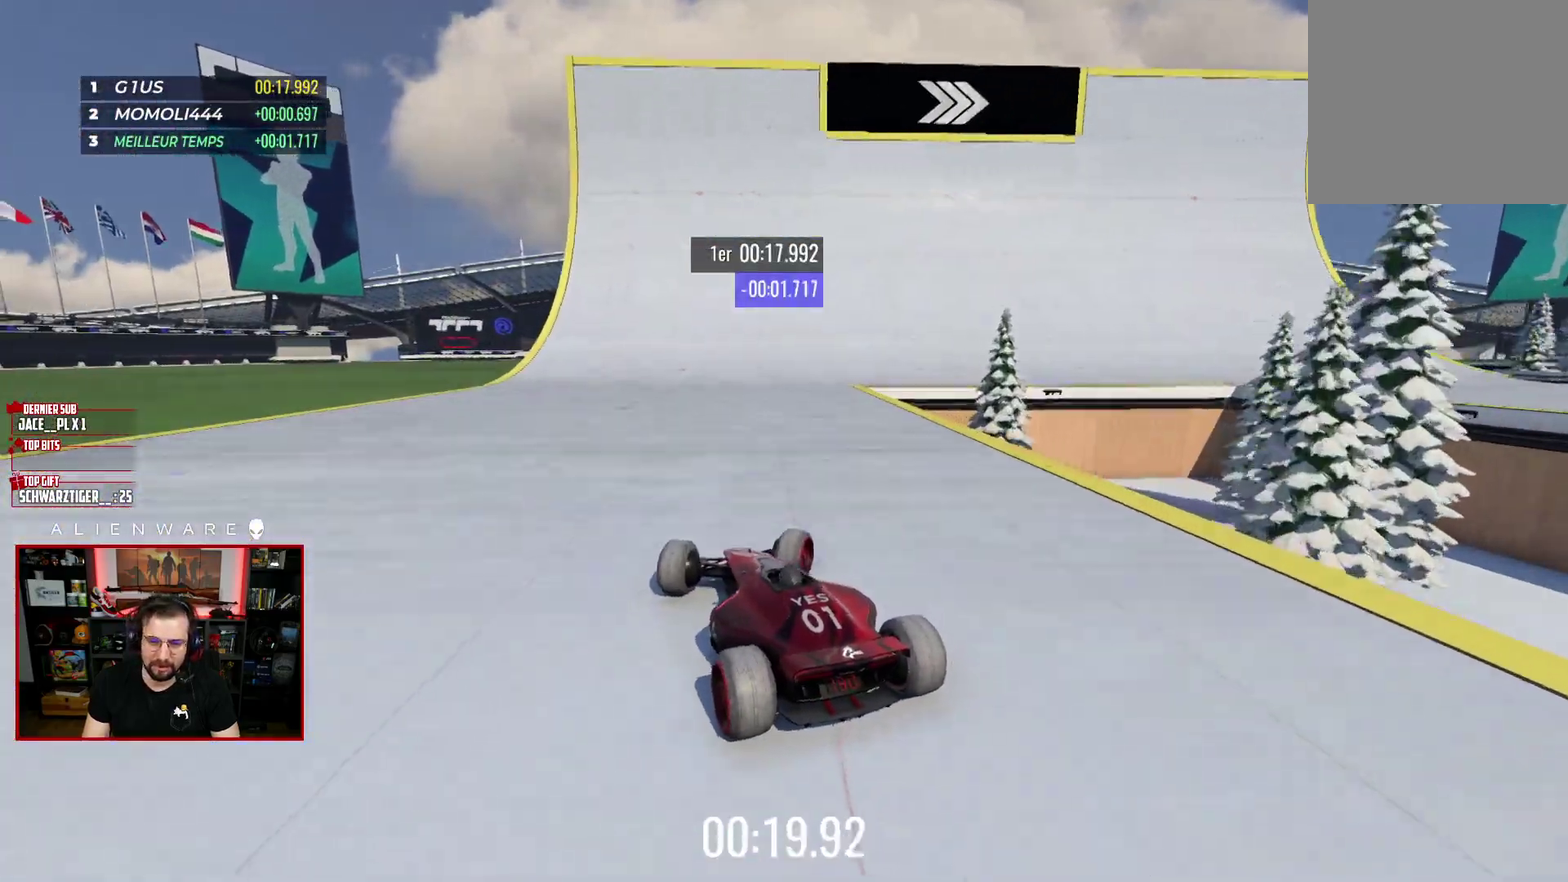
{"buttons": [], "left_stick": "right", "right_stick": "center", "events": []}
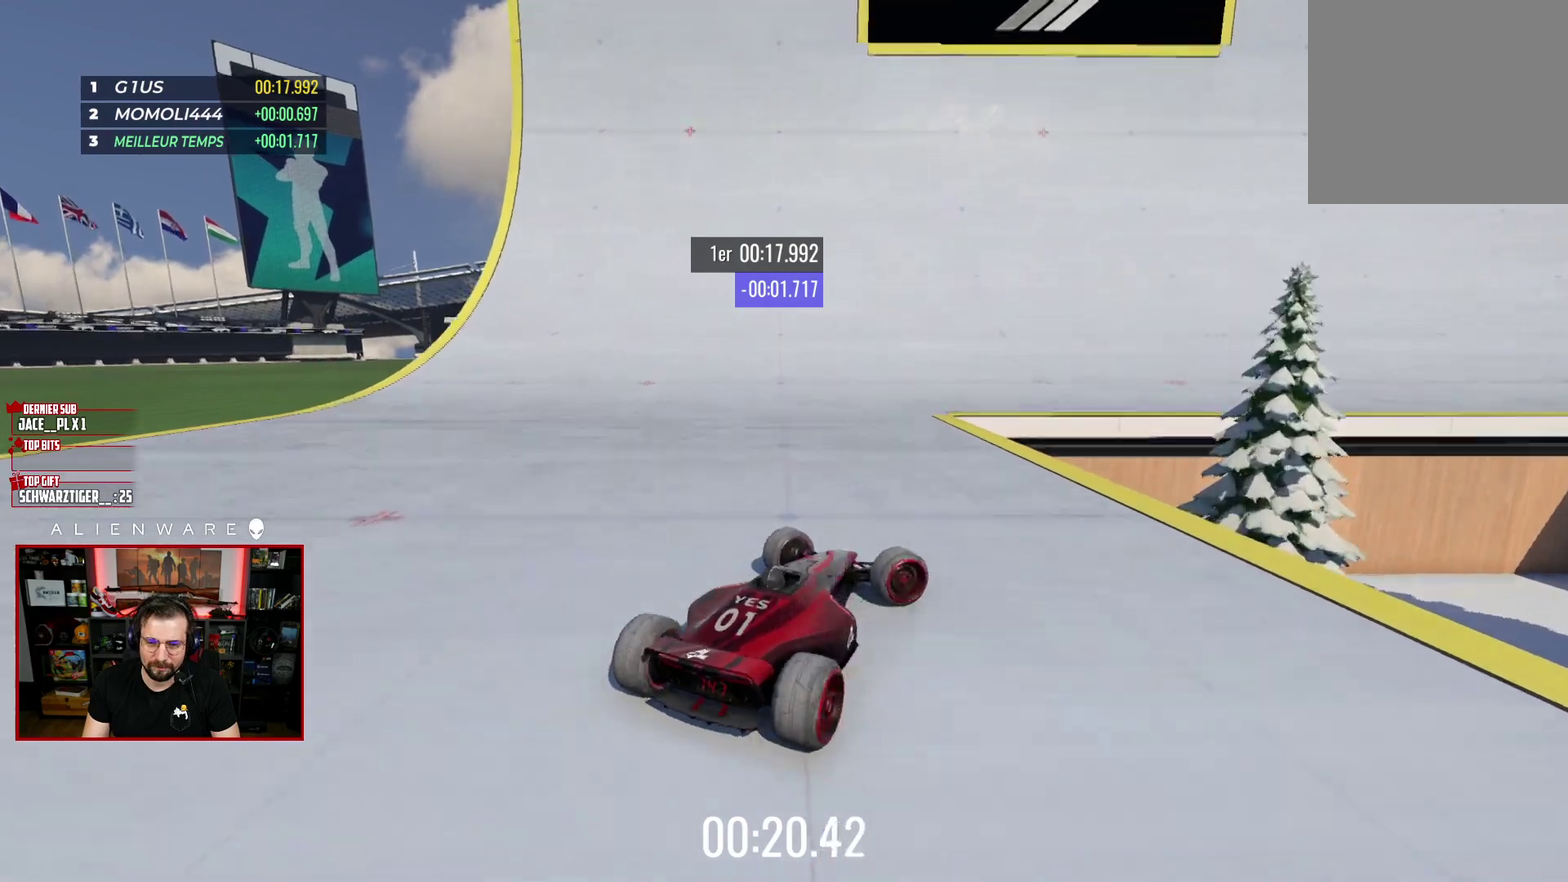
{"buttons": [], "left_stick": "center", "right_stick": "center", "events": [[300, "left_stick", "center"]]}
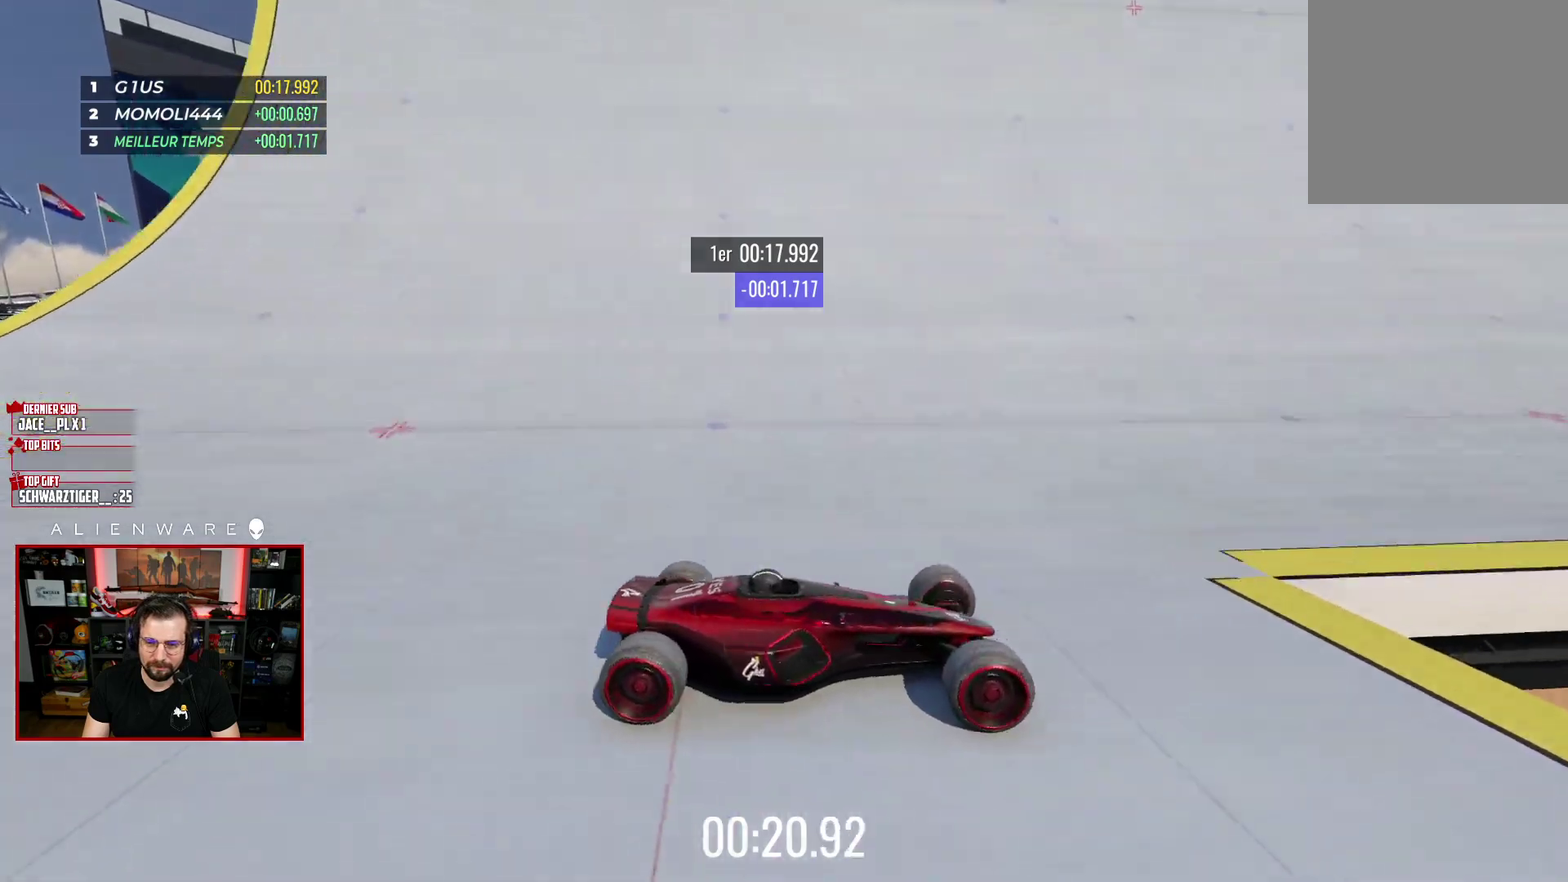
{"buttons": ["X"], "left_stick": "left", "right_stick": "center", "events": [[67, "X", "down"], [100, "left_stick", "left"]]}
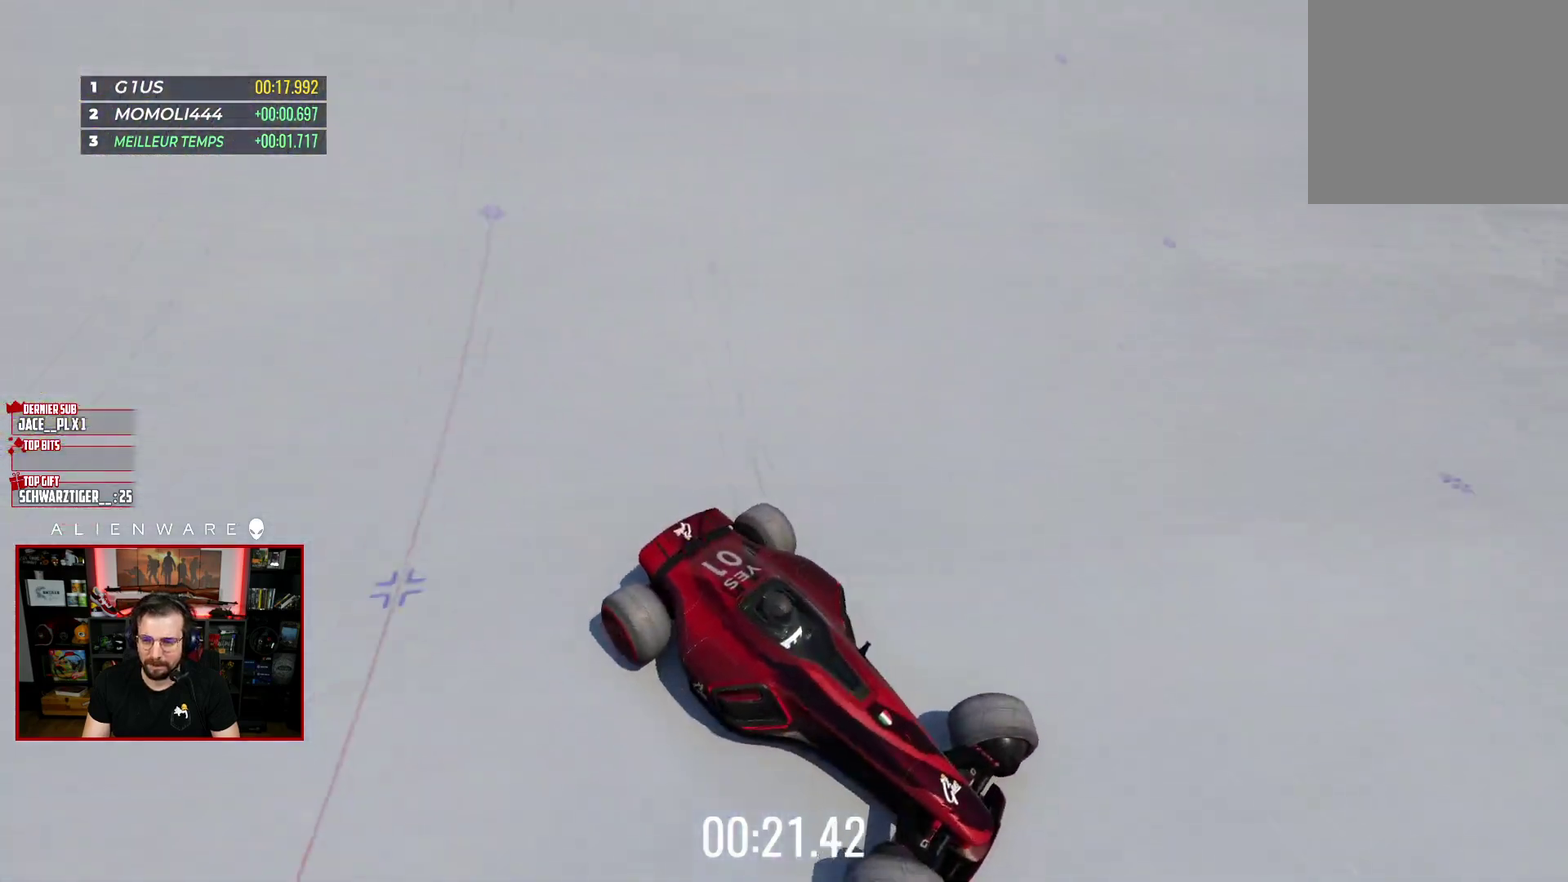
{"buttons": ["X"], "left_stick": "left", "right_stick": "center", "events": []}
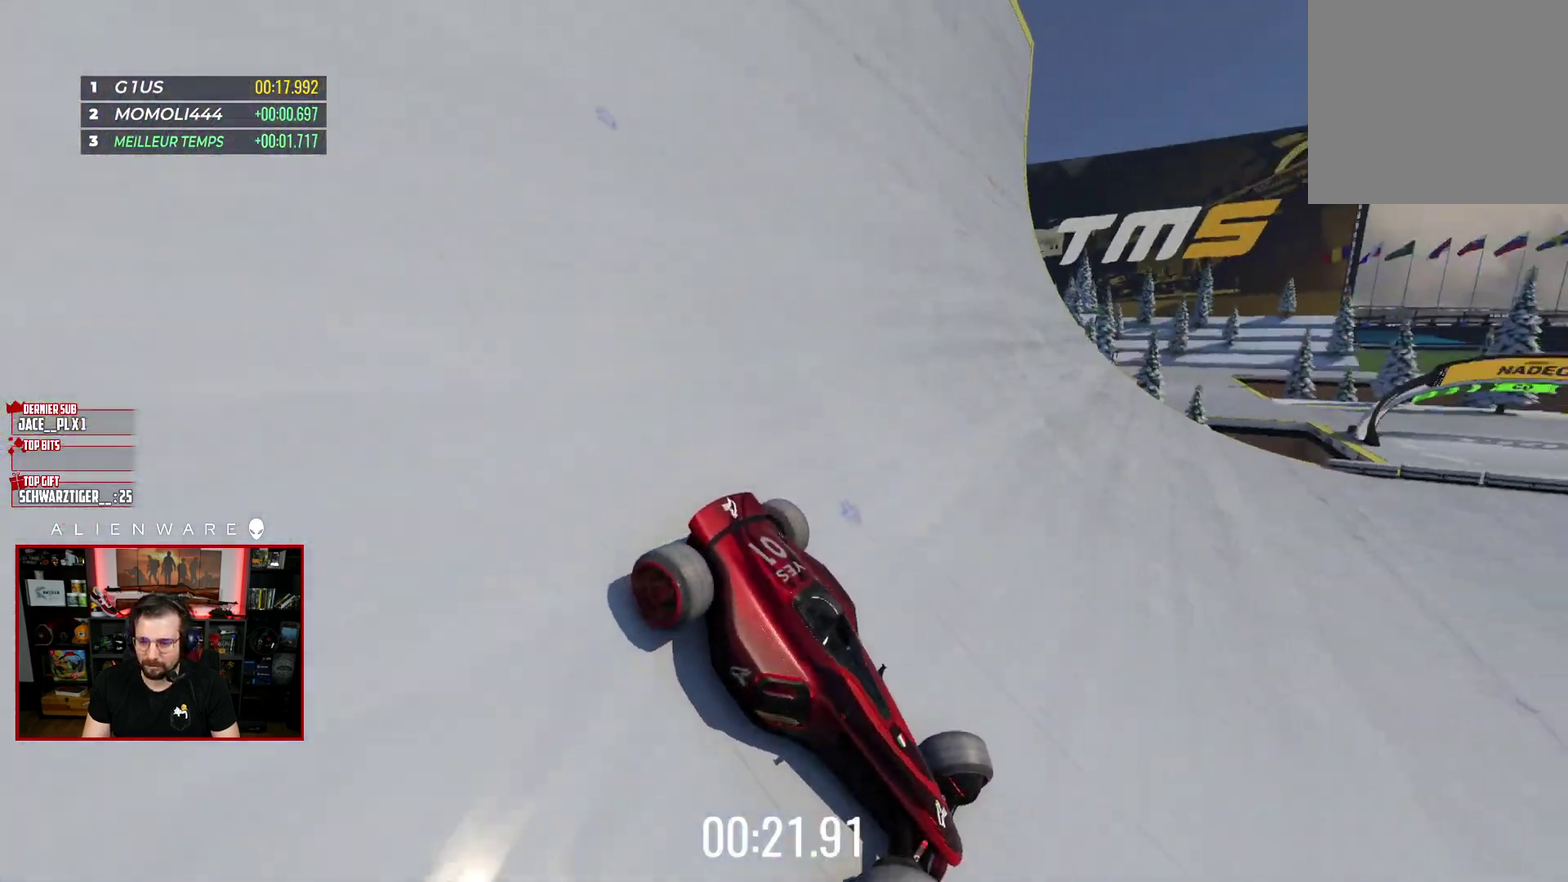
{"buttons": ["X"], "left_stick": "left", "right_stick": "center", "events": []}
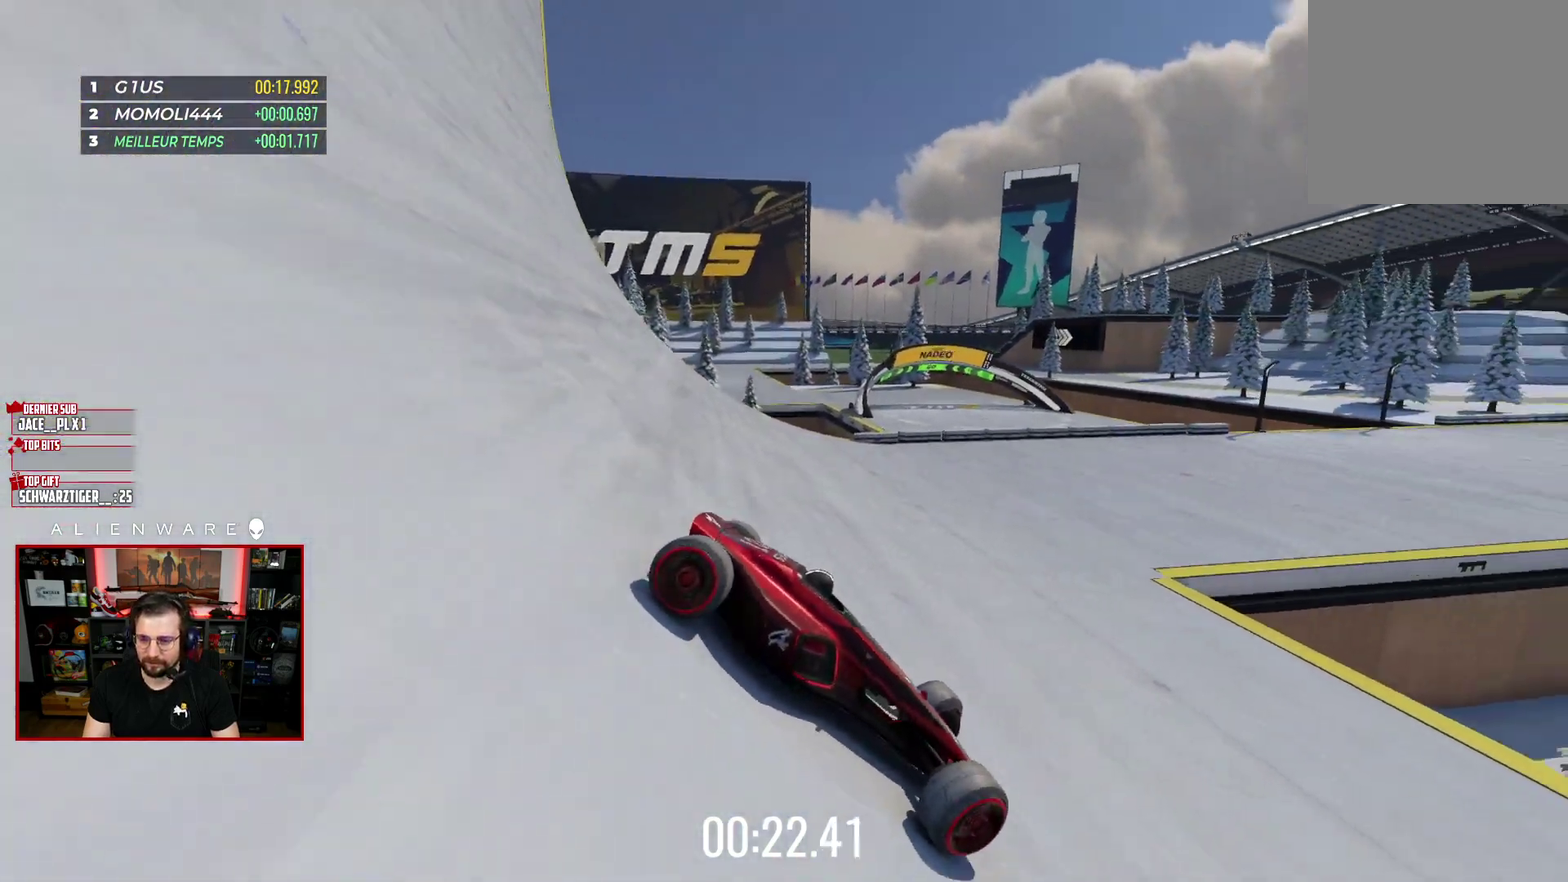
{"buttons": ["X"], "left_stick": "left", "right_stick": "center", "events": []}
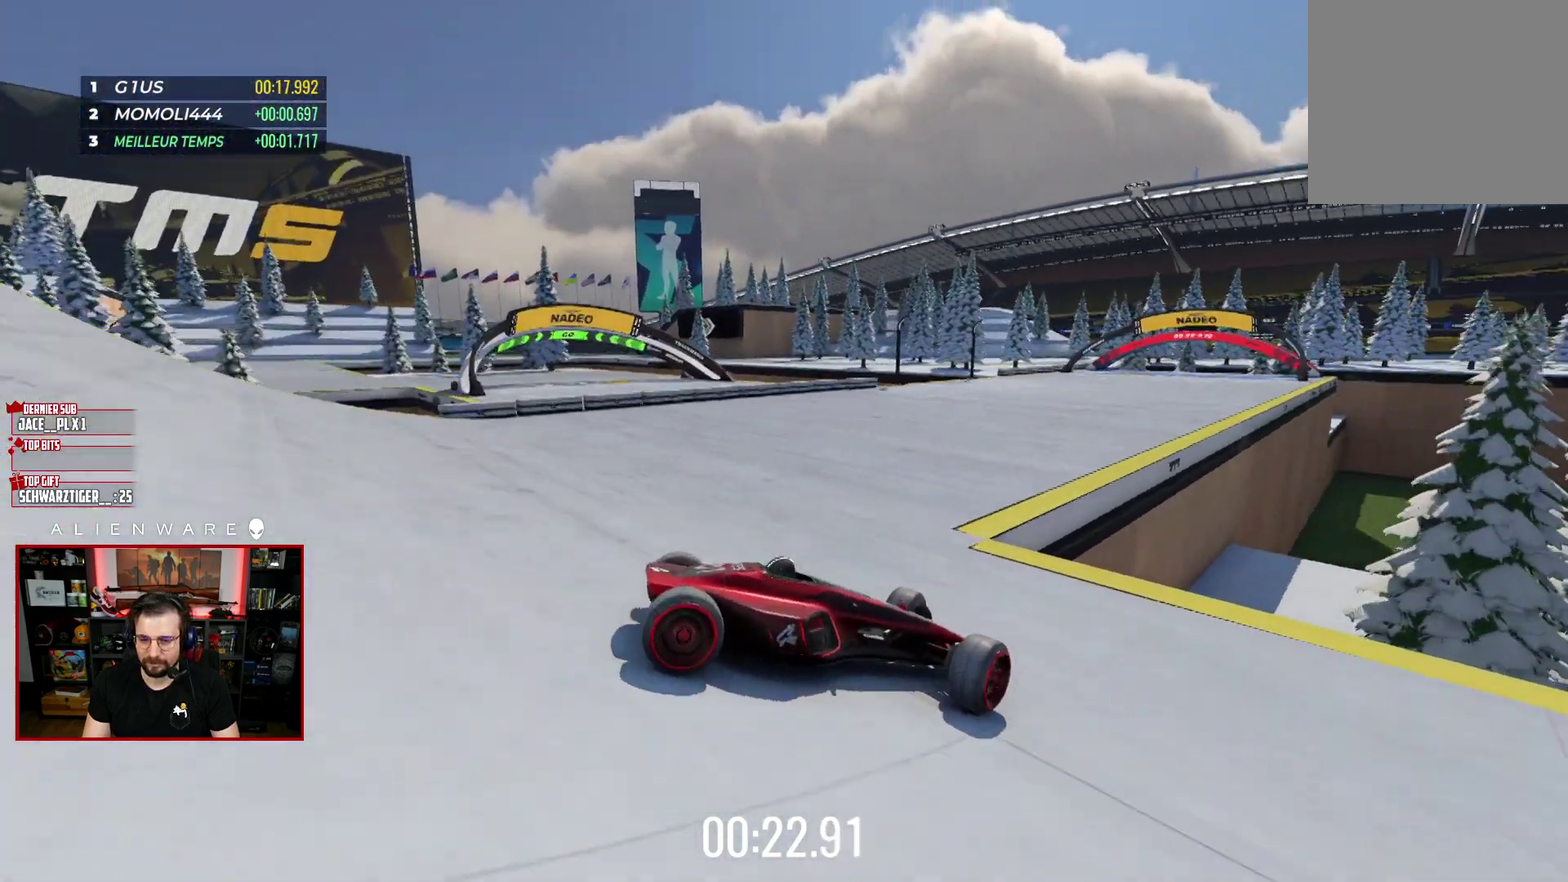
{"buttons": ["X"], "left_stick": "center", "right_stick": "center", "events": [[233, "left_stick", "center"]]}
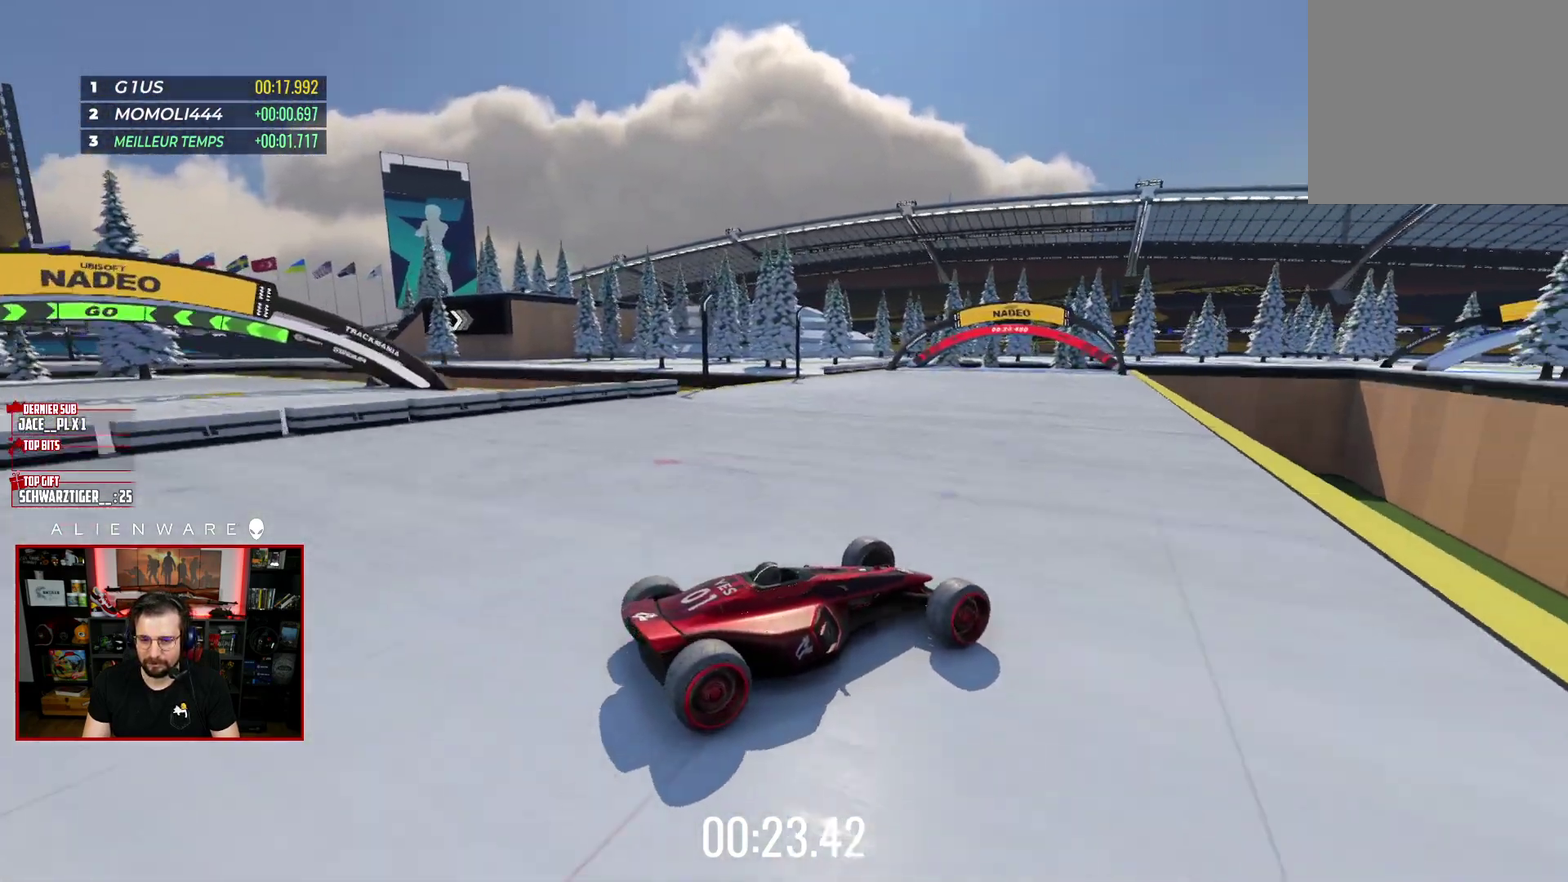
{"buttons": ["X"], "left_stick": "center", "right_stick": "center", "events": []}
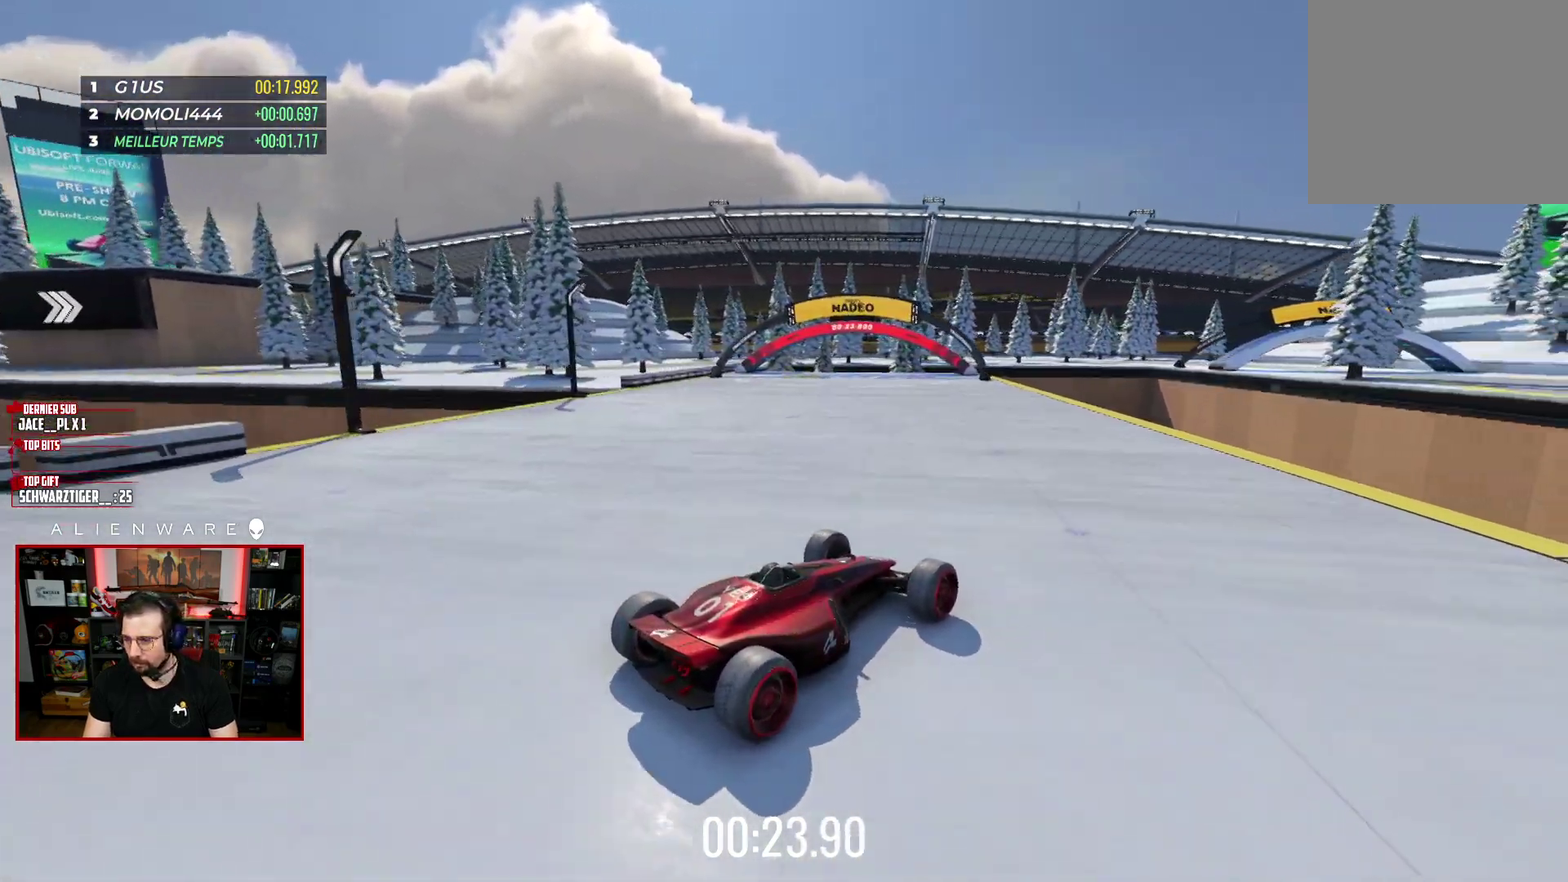
{"buttons": ["X"], "left_stick": "center", "right_stick": "center", "events": []}
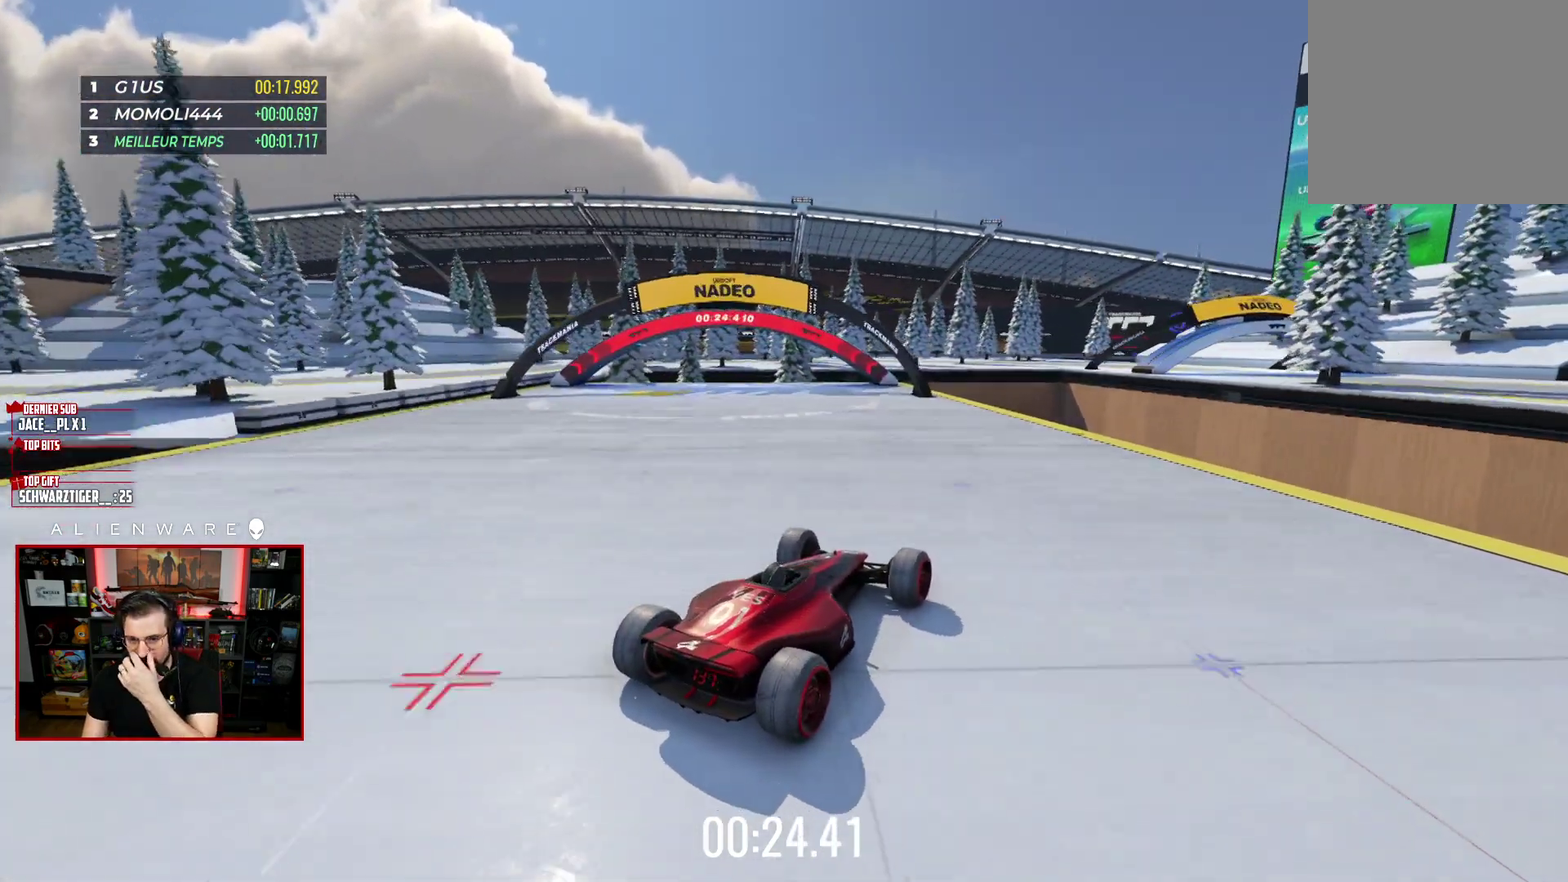
{"buttons": ["X"], "left_stick": "center", "right_stick": "center", "events": []}
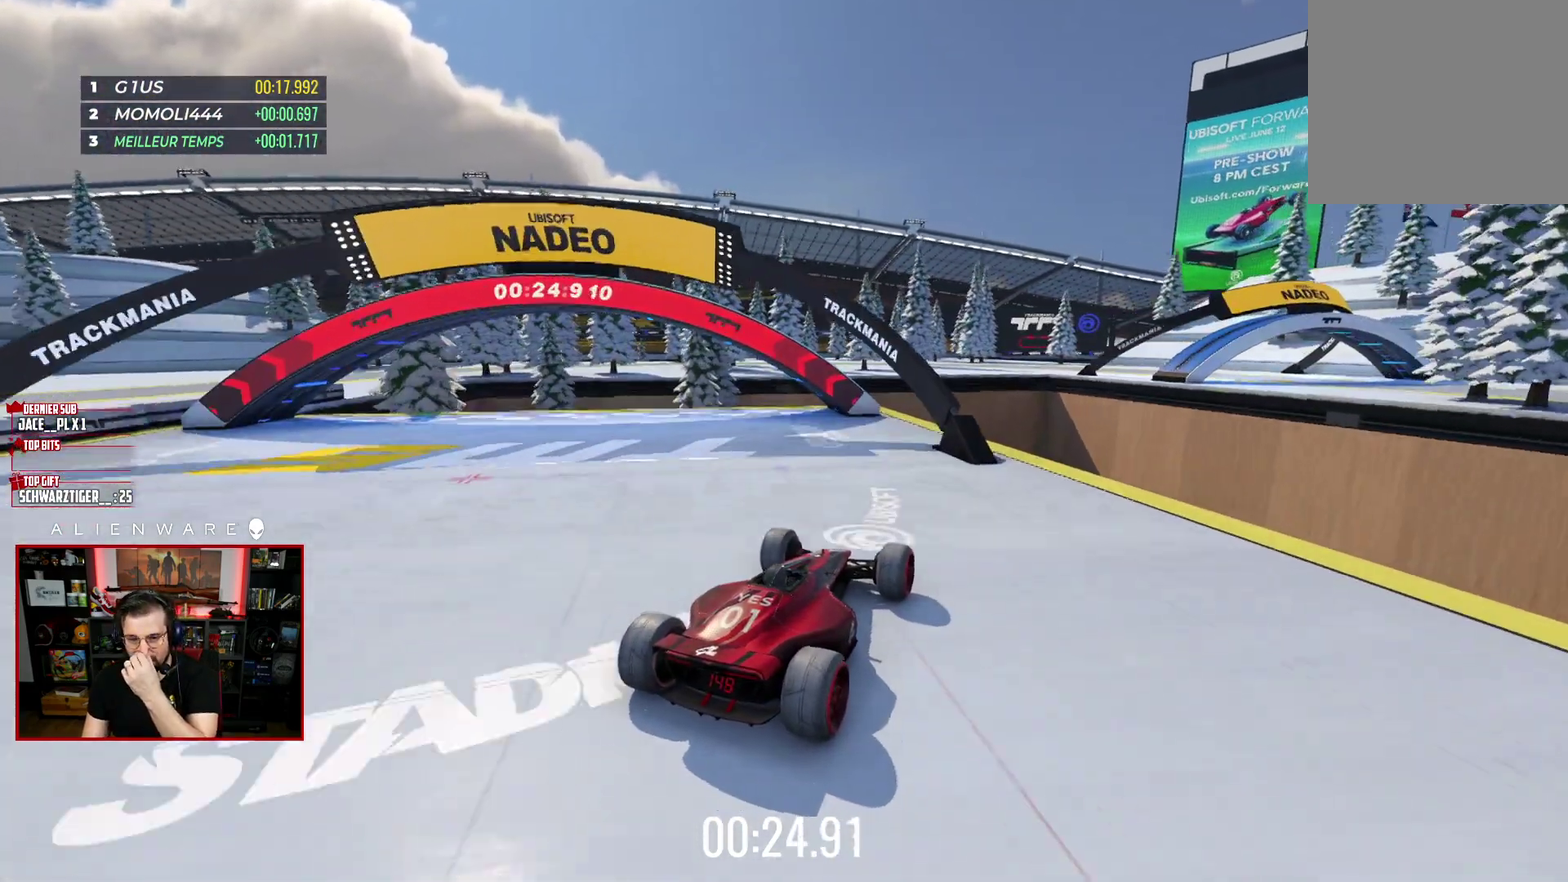
{"buttons": ["X"], "left_stick": "center", "right_stick": "center", "events": []}
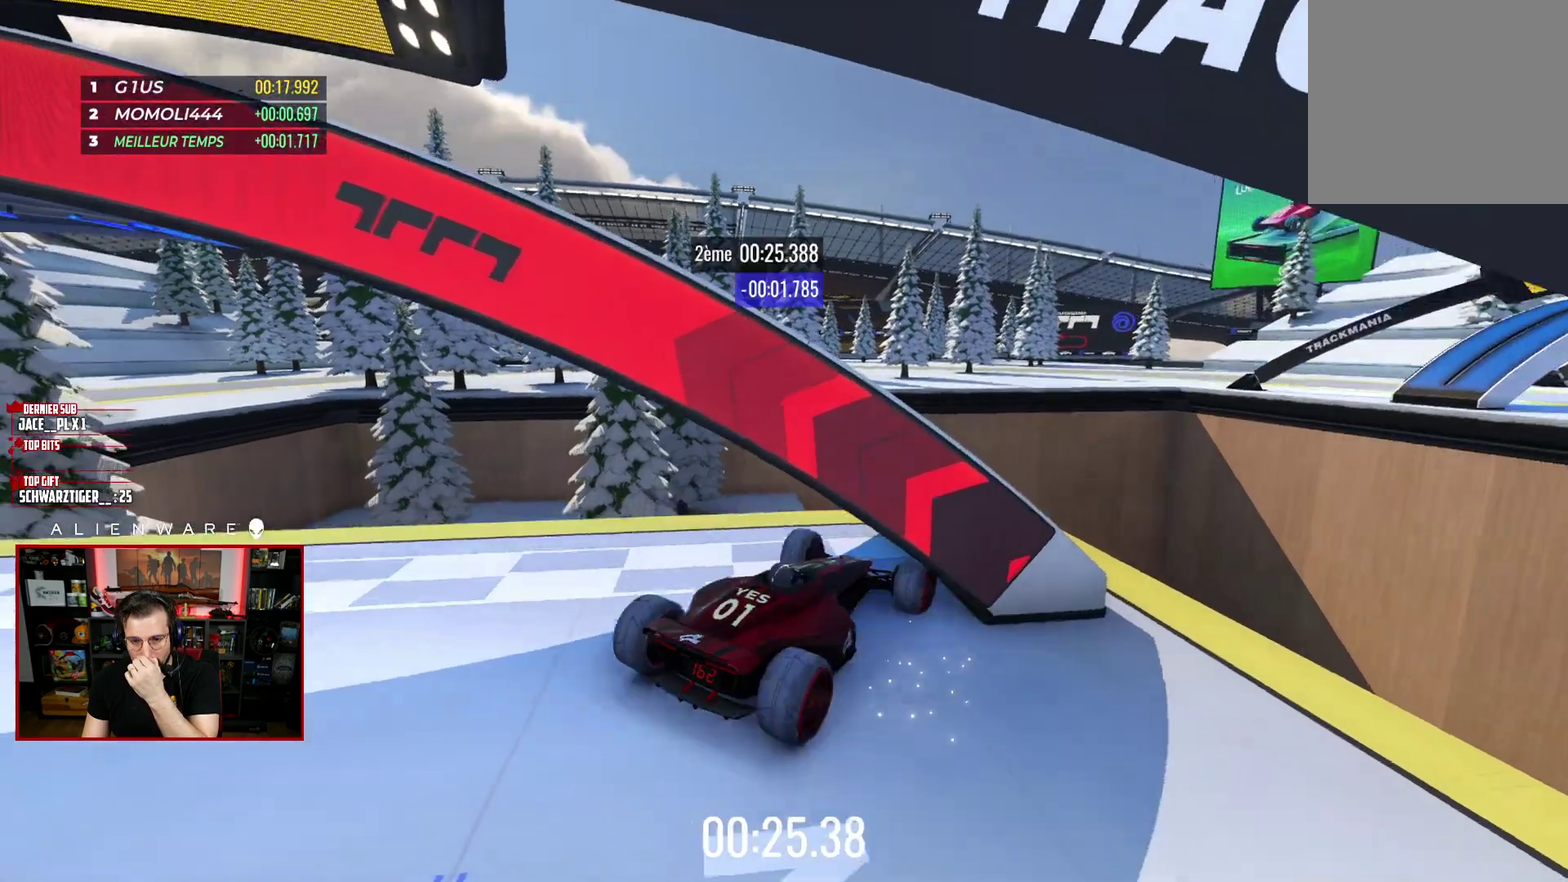
{"buttons": ["X"], "left_stick": "center", "right_stick": "center", "events": []}
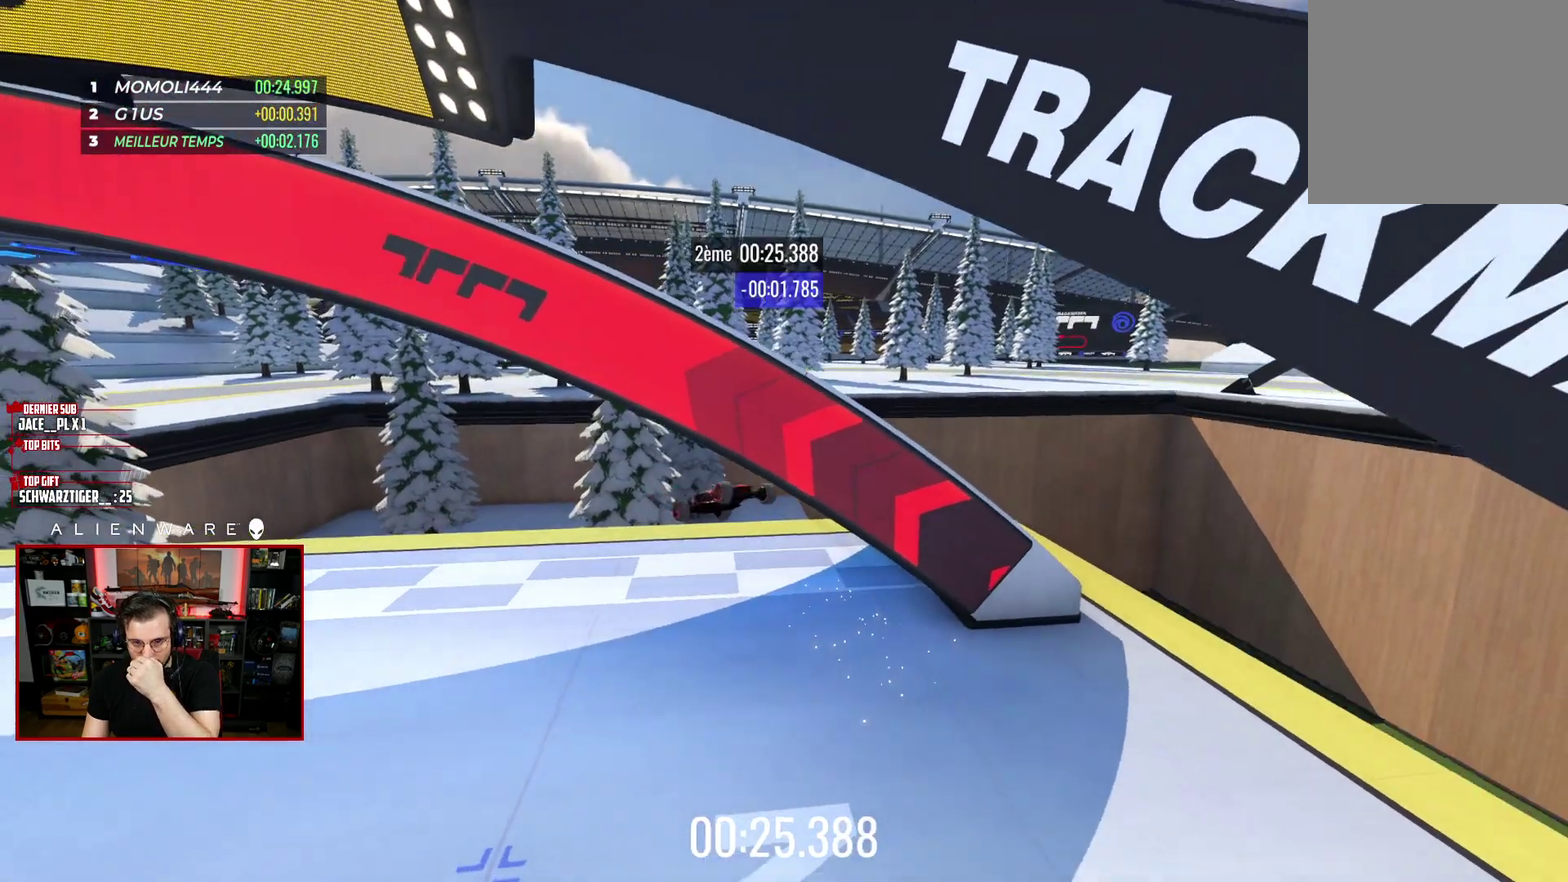
{"buttons": [], "left_stick": "center", "right_stick": "center", "events": [[167, "X", "up"]]}